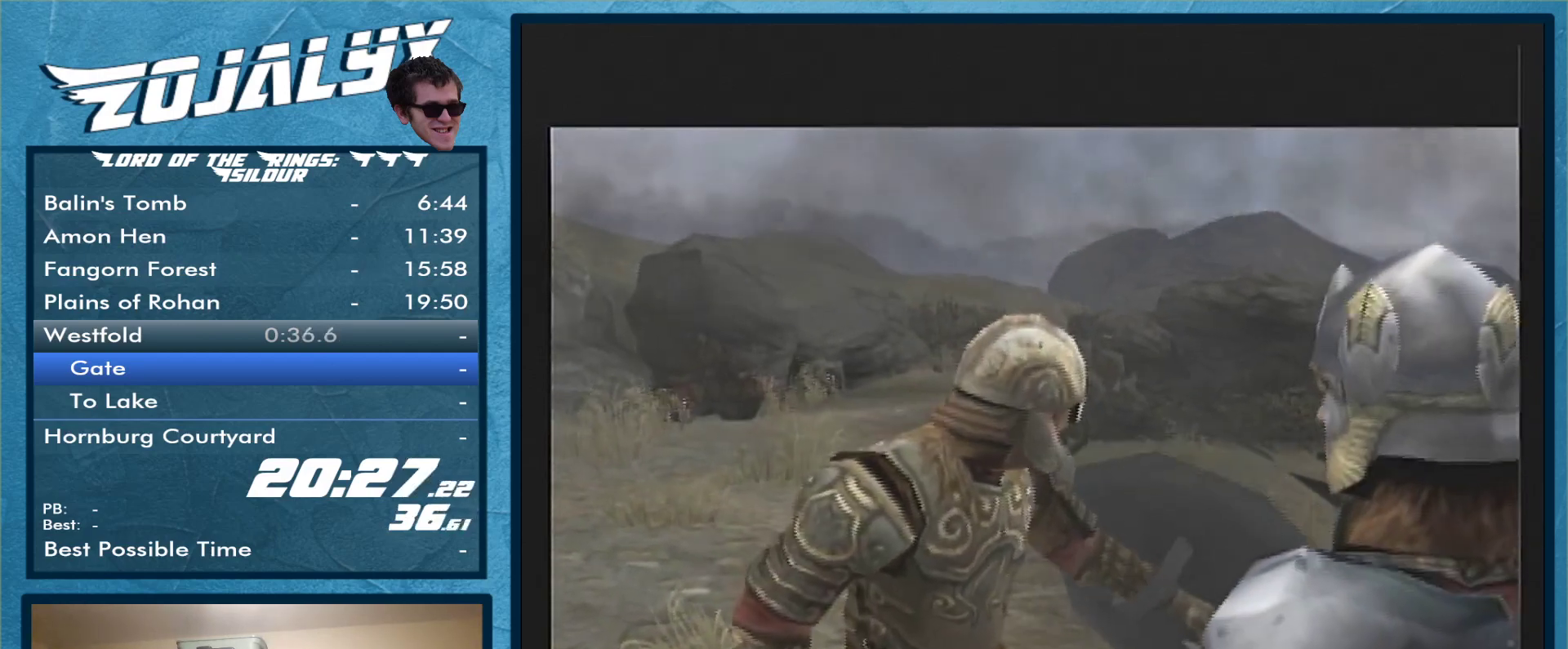
Gameplay with a controller (Nintendo layout); each line is a JSON object with the inputs held at the frame after it. "events" lists button and stick changes between this image and that frame as [ms after this image, input, new state], when the widget could be followed in between. Not read: L3 R1 R2 R3.
{"buttons": [], "left_stick": "up-right", "right_stick": "center", "events": [[100, "left_stick", "up-right"]]}
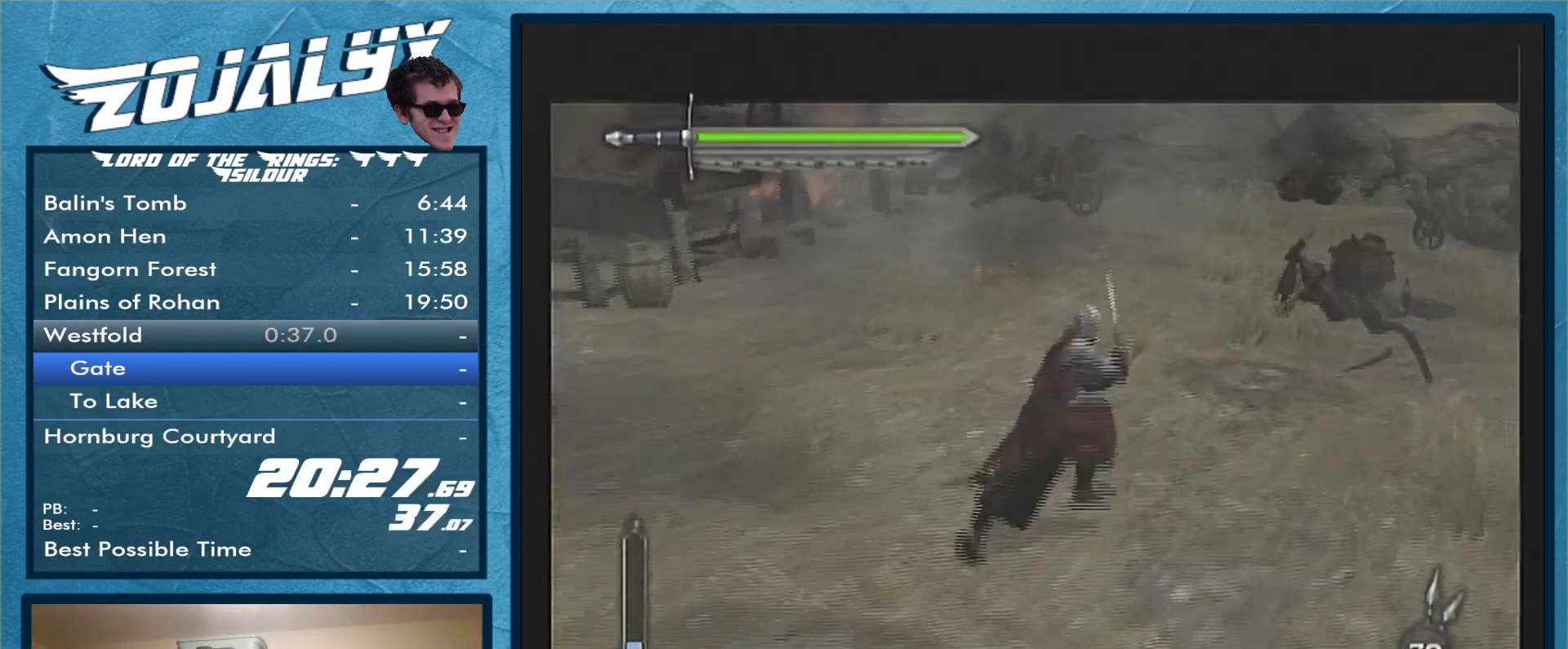
{"buttons": [], "left_stick": "right", "right_stick": "center", "events": [[133, "left_stick", "right"]]}
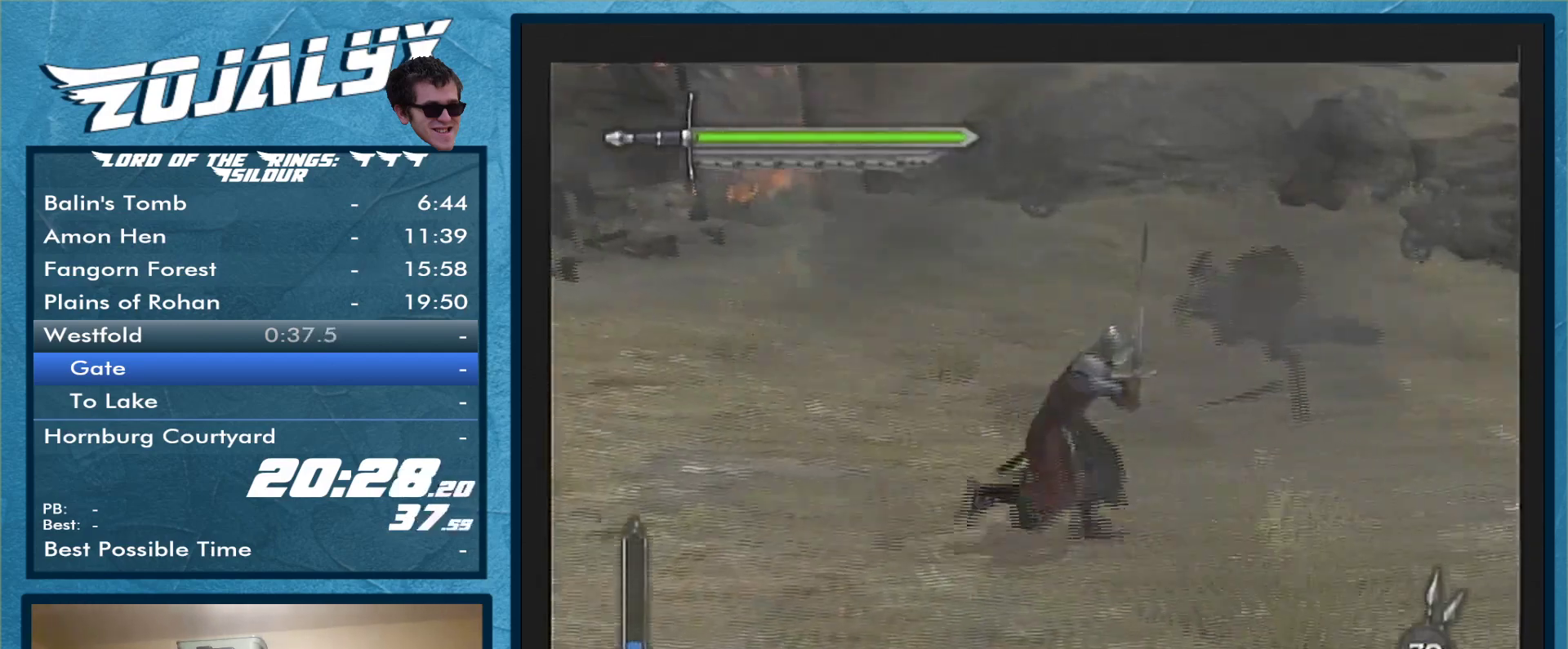
{"buttons": [], "left_stick": "right", "right_stick": "center", "events": [[300, "left_stick", "up-right"], [500, "left_stick", "right"]]}
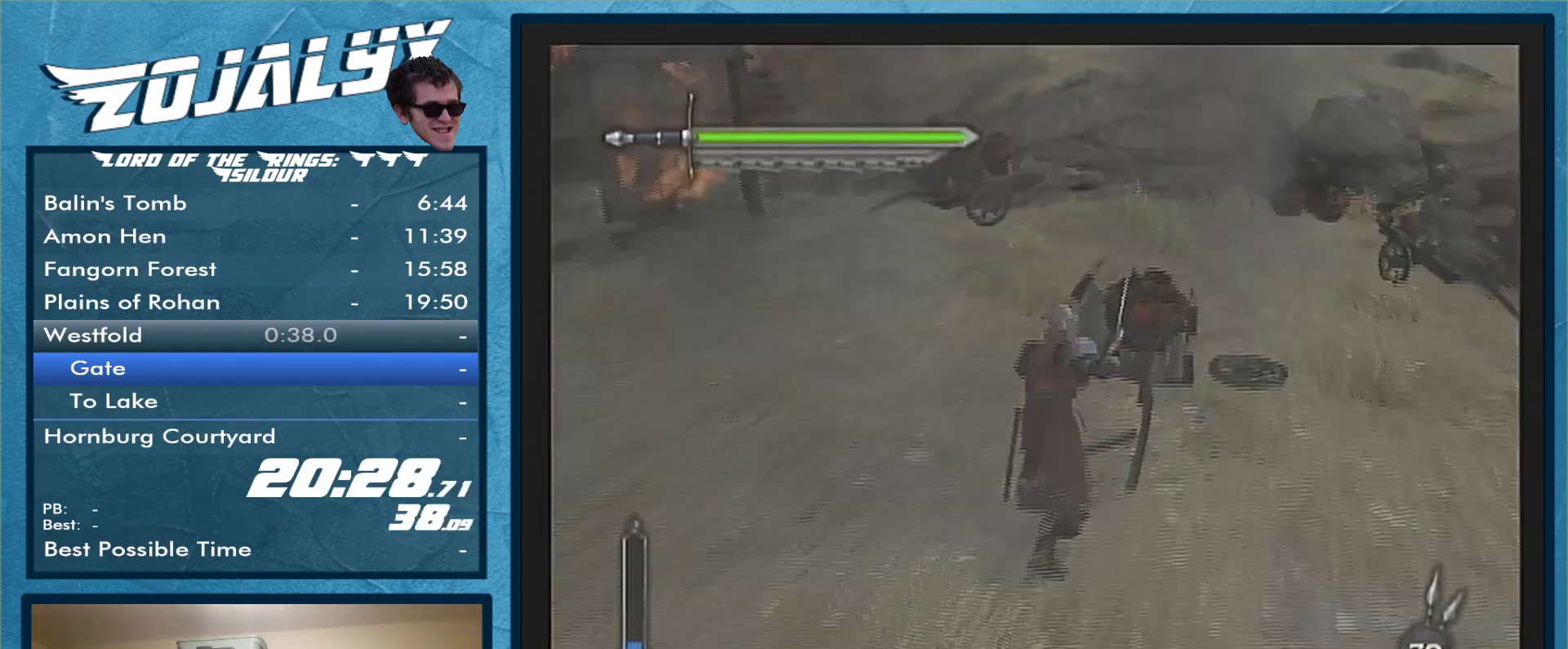
{"buttons": [], "left_stick": "down-right", "right_stick": "center", "events": [[200, "left_stick", "down-right"]]}
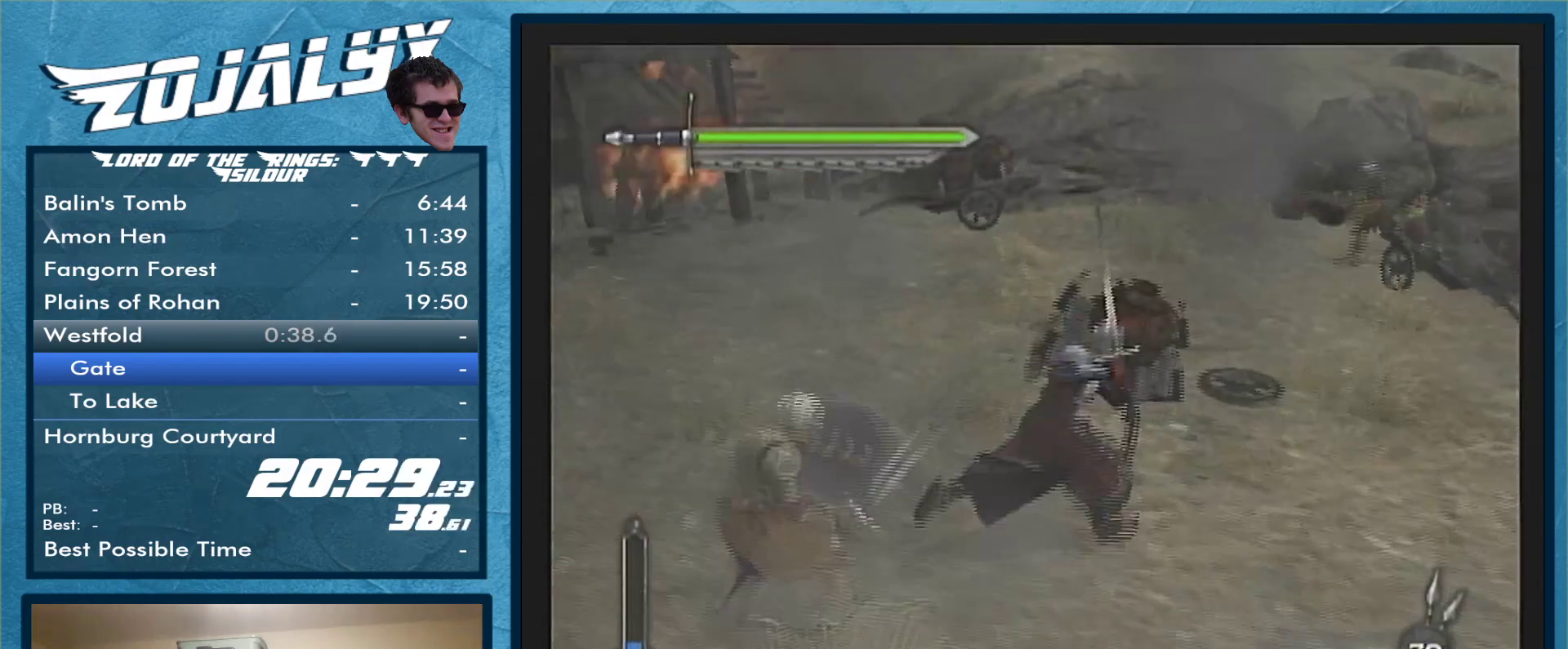
{"buttons": [], "left_stick": "up-right", "right_stick": "center", "events": [[300, "left_stick", "right"], [400, "left_stick", "up-right"]]}
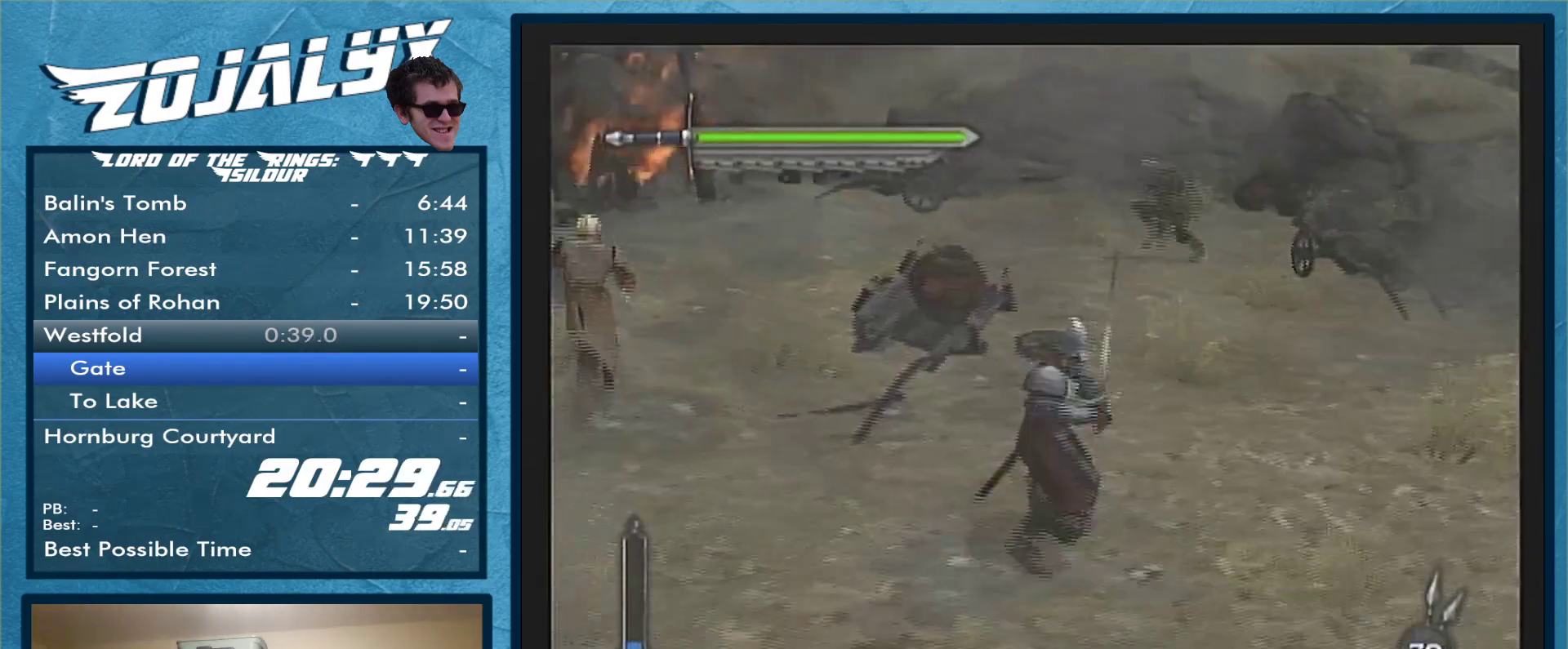
{"buttons": [], "left_stick": "up-right", "right_stick": "center", "events": []}
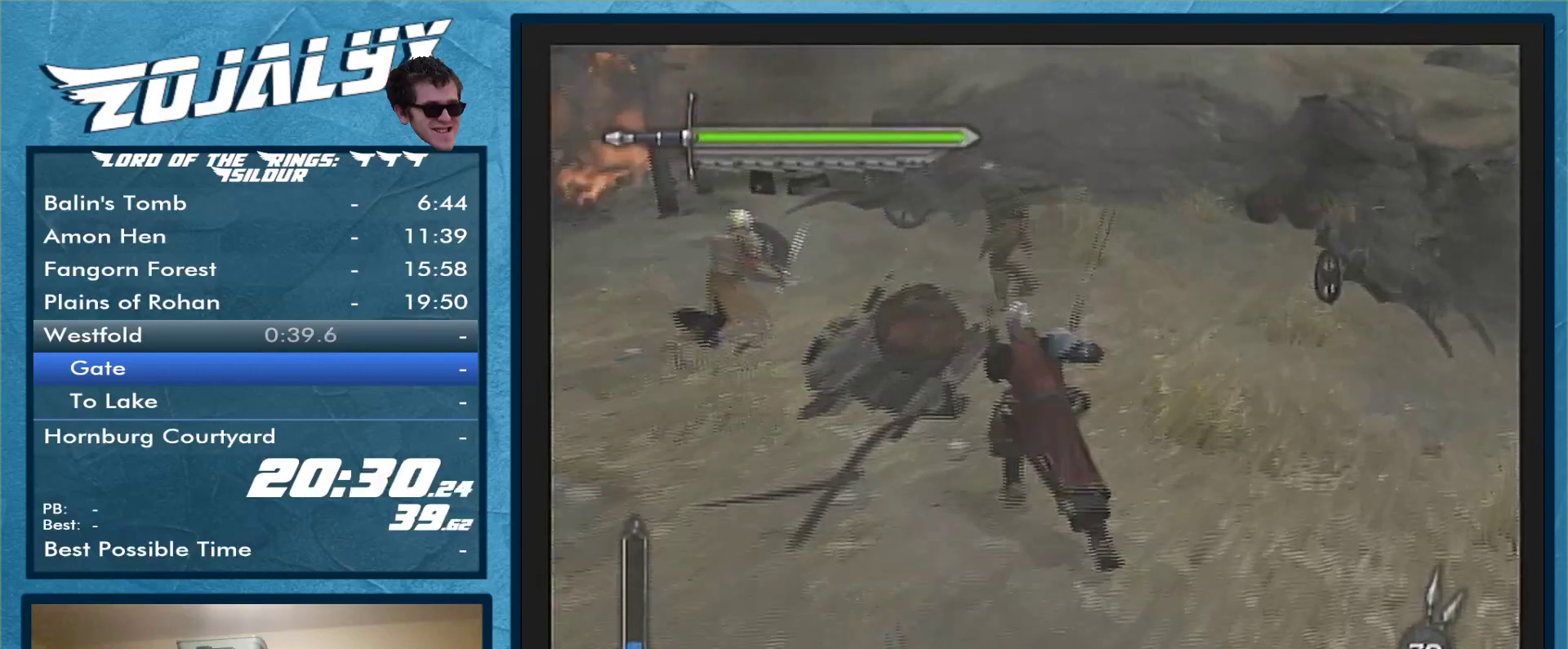
{"buttons": [], "left_stick": "right", "right_stick": "center", "events": [[233, "left_stick", "center"], [400, "left_stick", "right"]]}
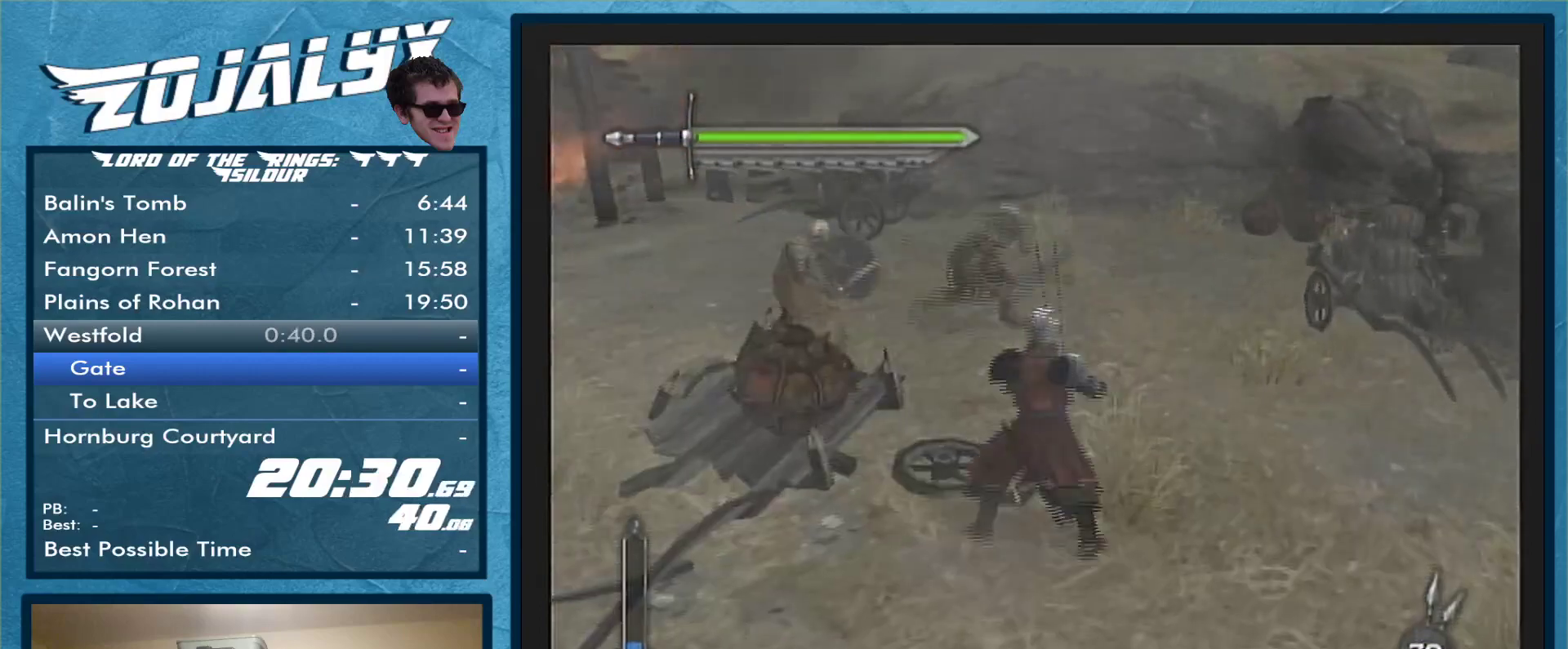
{"buttons": ["A"], "left_stick": "up-right", "right_stick": "center", "events": [[33, "left_stick", "up-right"], [267, "A", "down"], [367, "A", "up"], [467, "A", "down"]]}
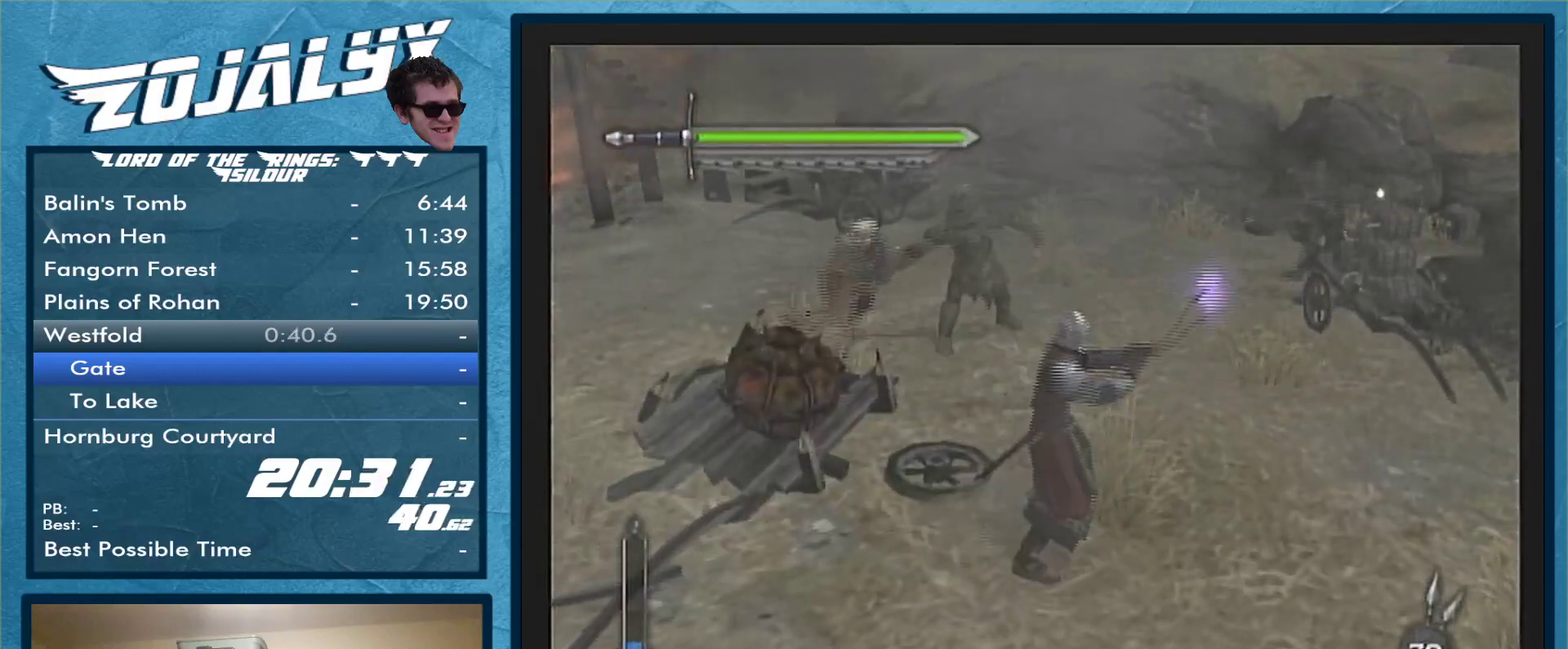
{"buttons": [], "left_stick": "up-right", "right_stick": "center", "events": [[33, "A", "up"], [100, "A", "down"], [133, "A", "up"]]}
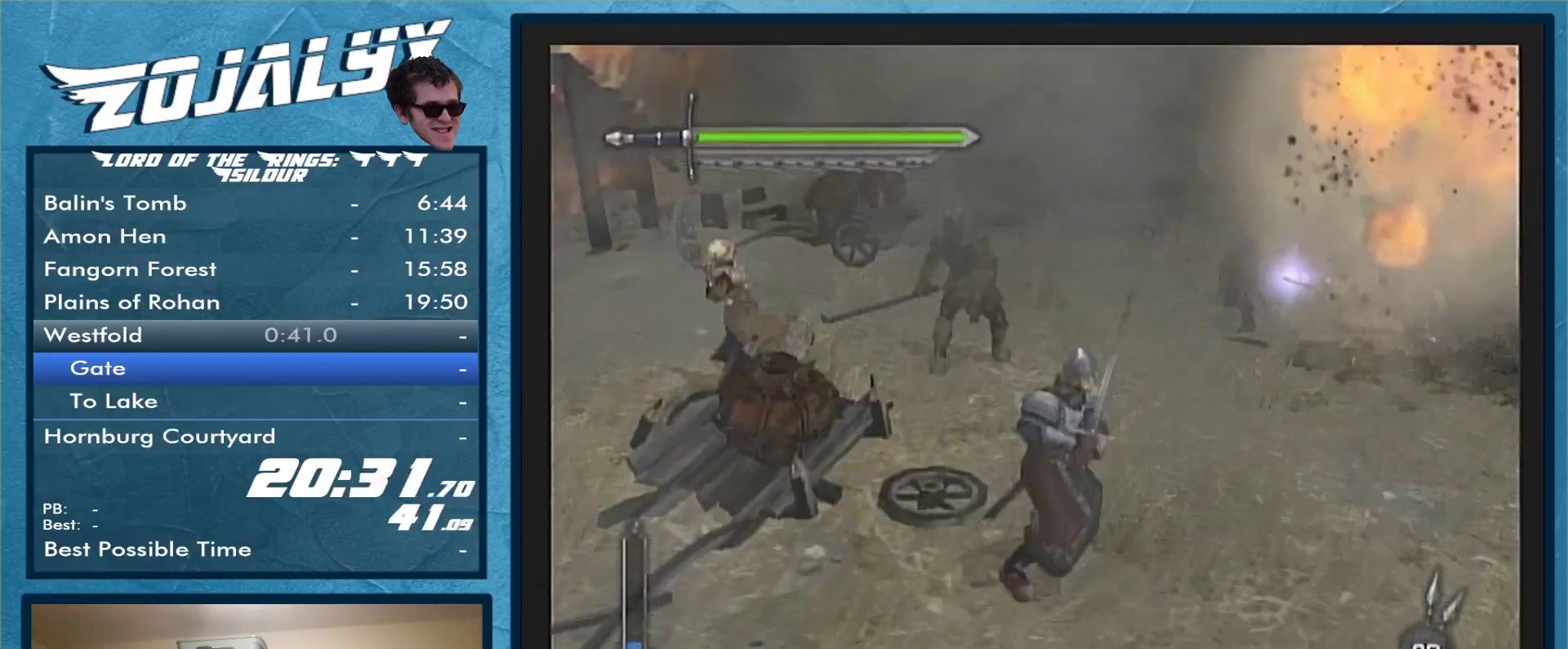
{"buttons": [], "left_stick": "up-right", "right_stick": "center", "events": []}
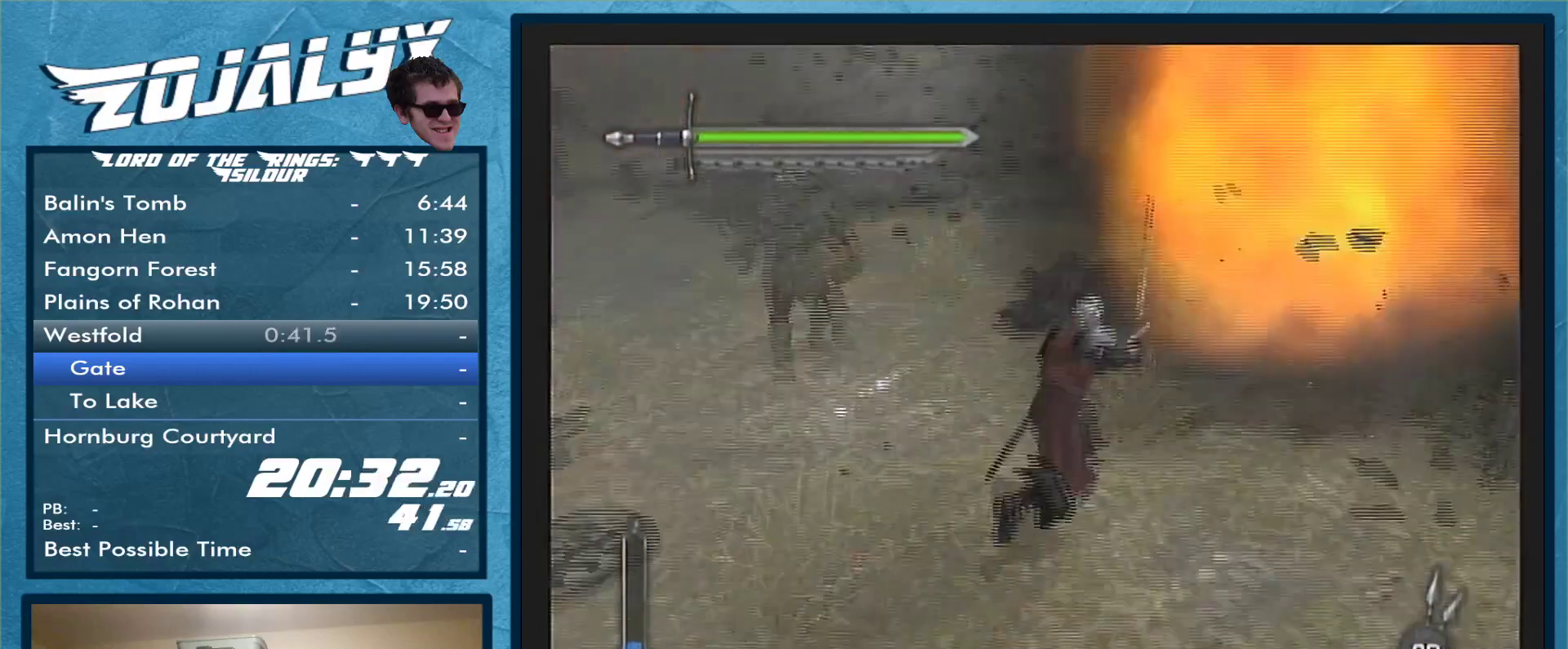
{"buttons": [], "left_stick": "up-right", "right_stick": "center", "events": []}
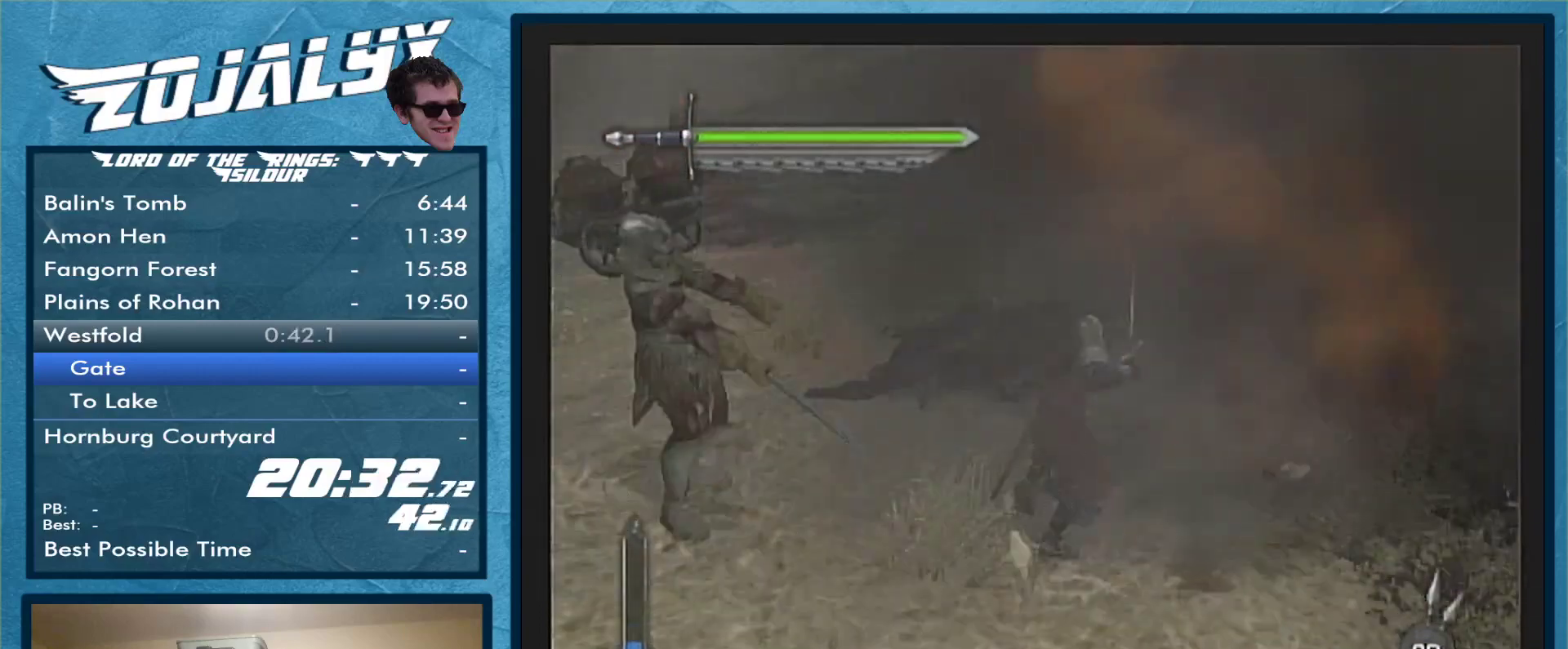
{"buttons": [], "left_stick": "up-right", "right_stick": "center", "events": []}
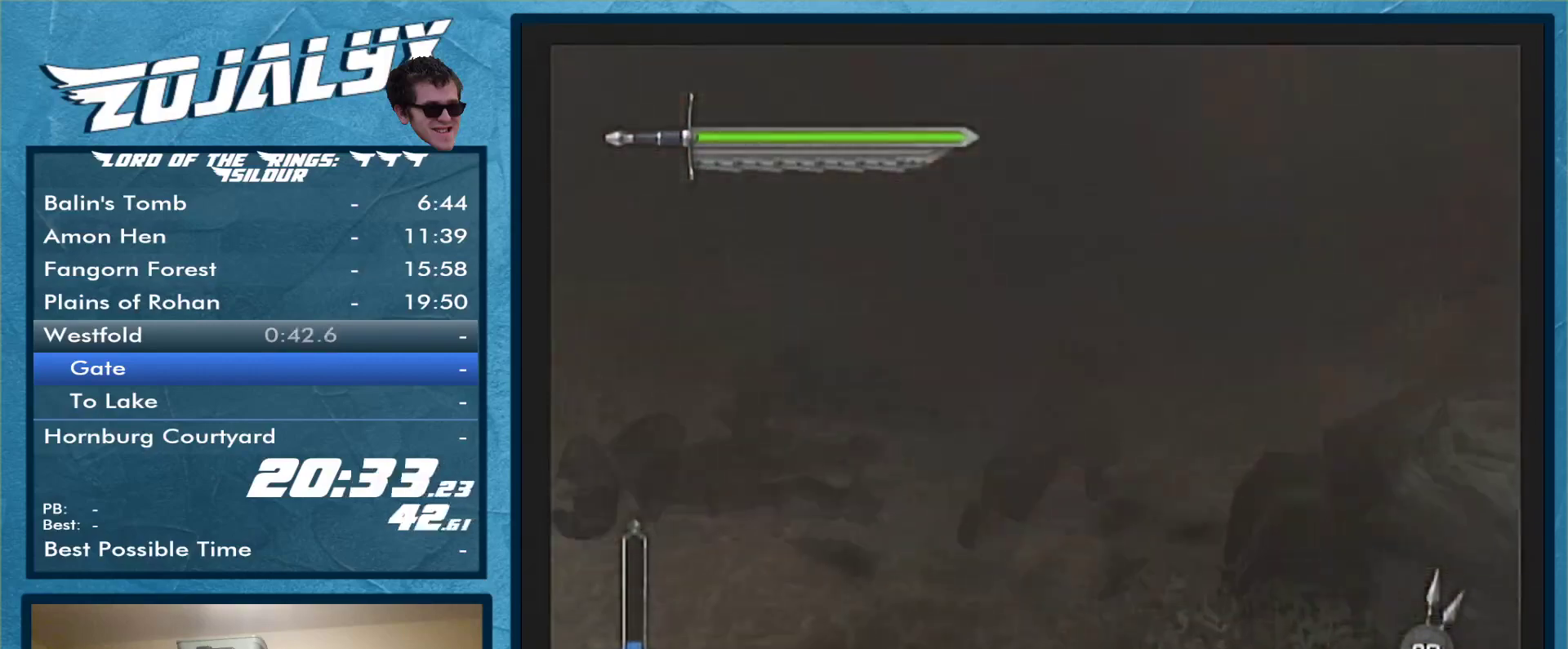
{"buttons": [], "left_stick": "right", "right_stick": "center", "events": [[267, "left_stick", "right"]]}
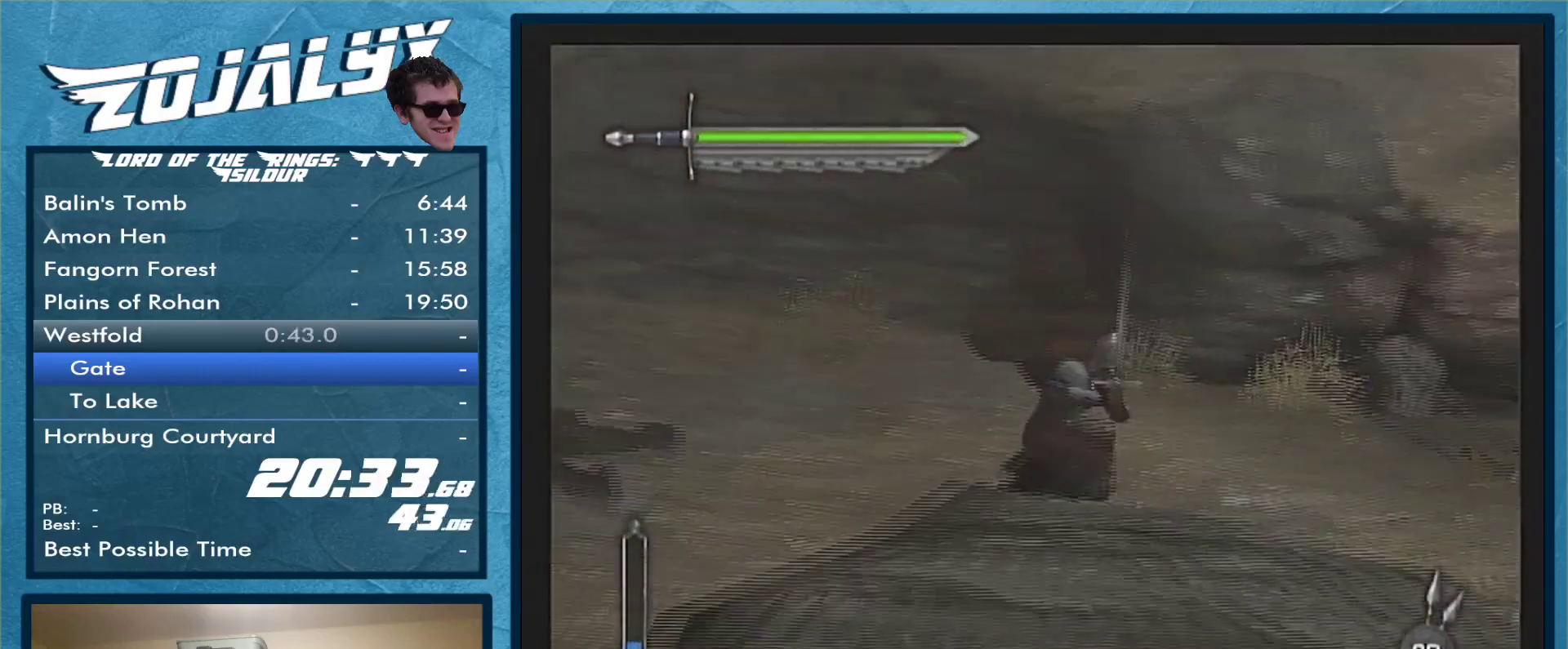
{"buttons": [], "left_stick": "up", "right_stick": "center", "events": [[300, "left_stick", "up-right"], [433, "left_stick", "up"]]}
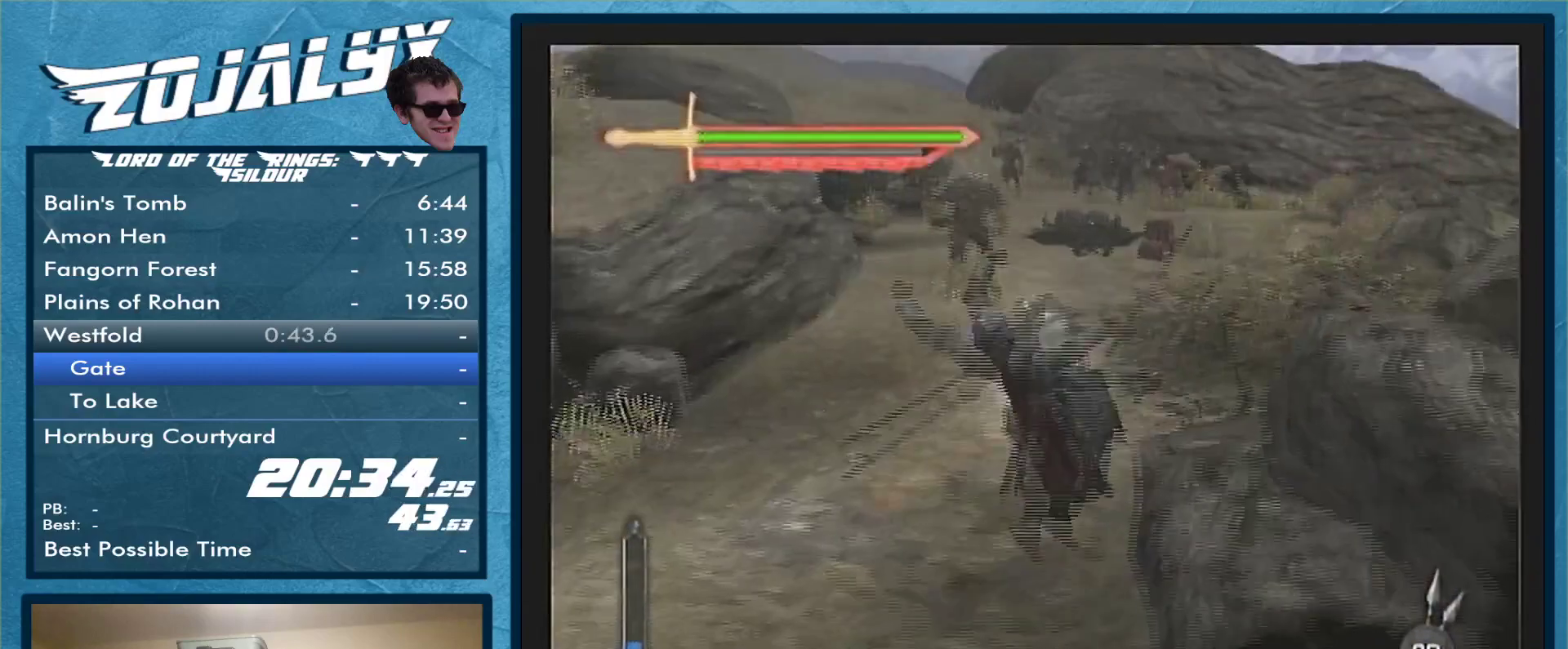
{"buttons": [], "left_stick": "up", "right_stick": "center", "events": [[267, "left_stick", "center"], [500, "left_stick", "up"]]}
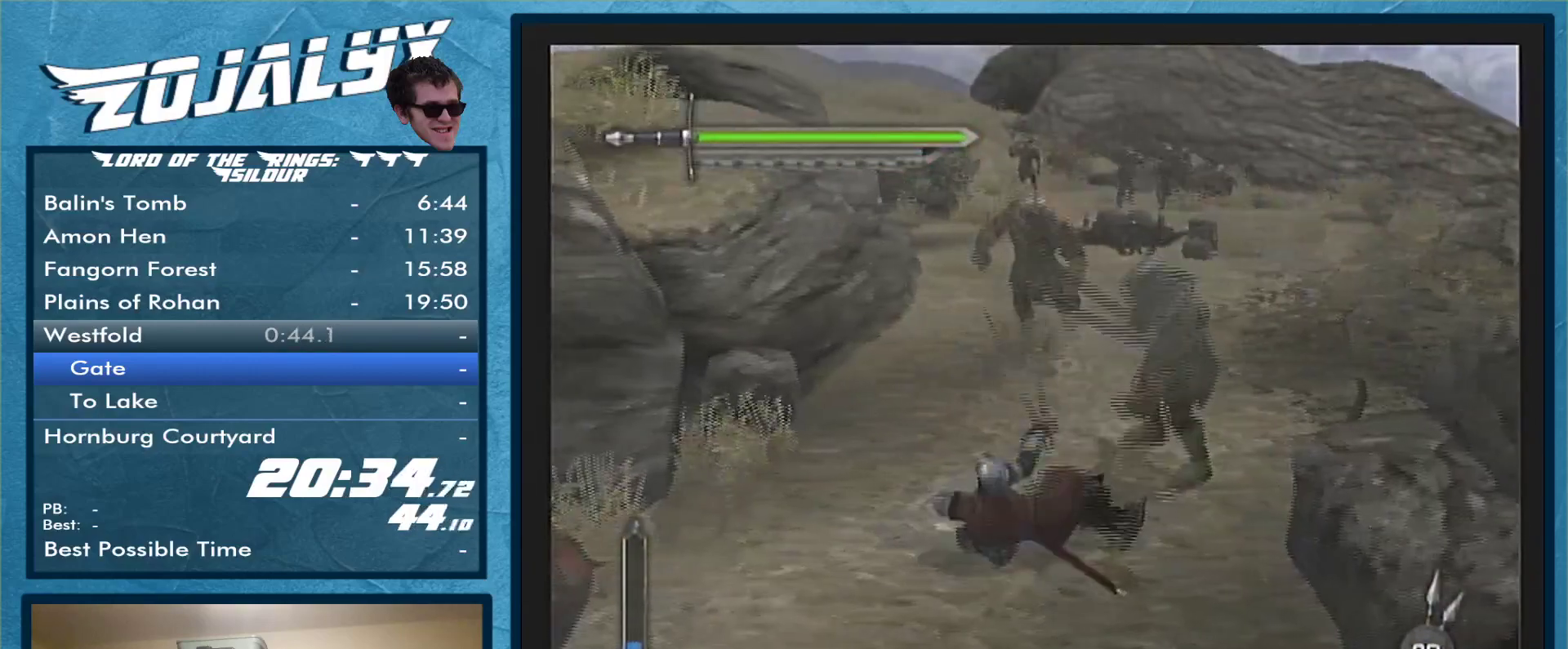
{"buttons": ["A"], "left_stick": "up", "right_stick": "center", "events": [[433, "A", "down"]]}
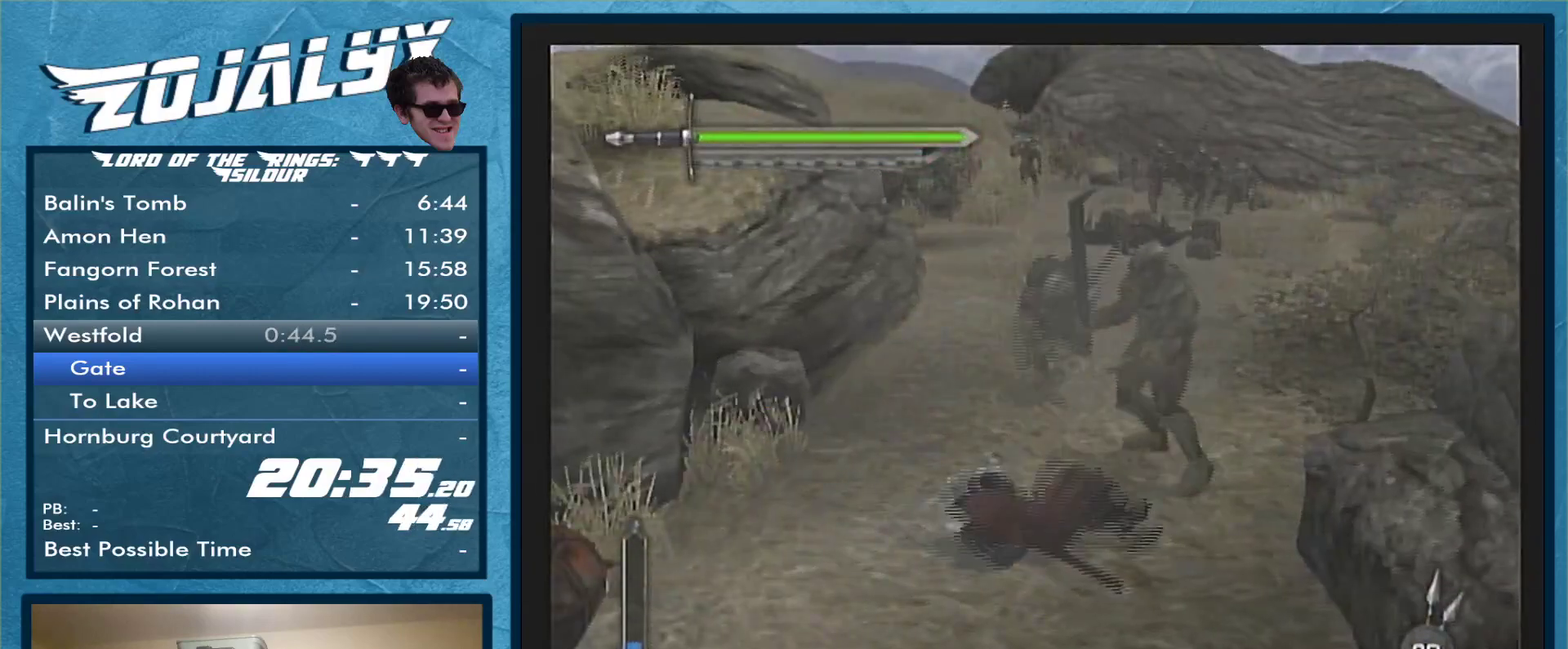
{"buttons": [], "left_stick": "up", "right_stick": "center", "events": [[33, "A", "up"], [100, "A", "down"], [167, "A", "up"], [200, "A", "down"], [300, "A", "up"]]}
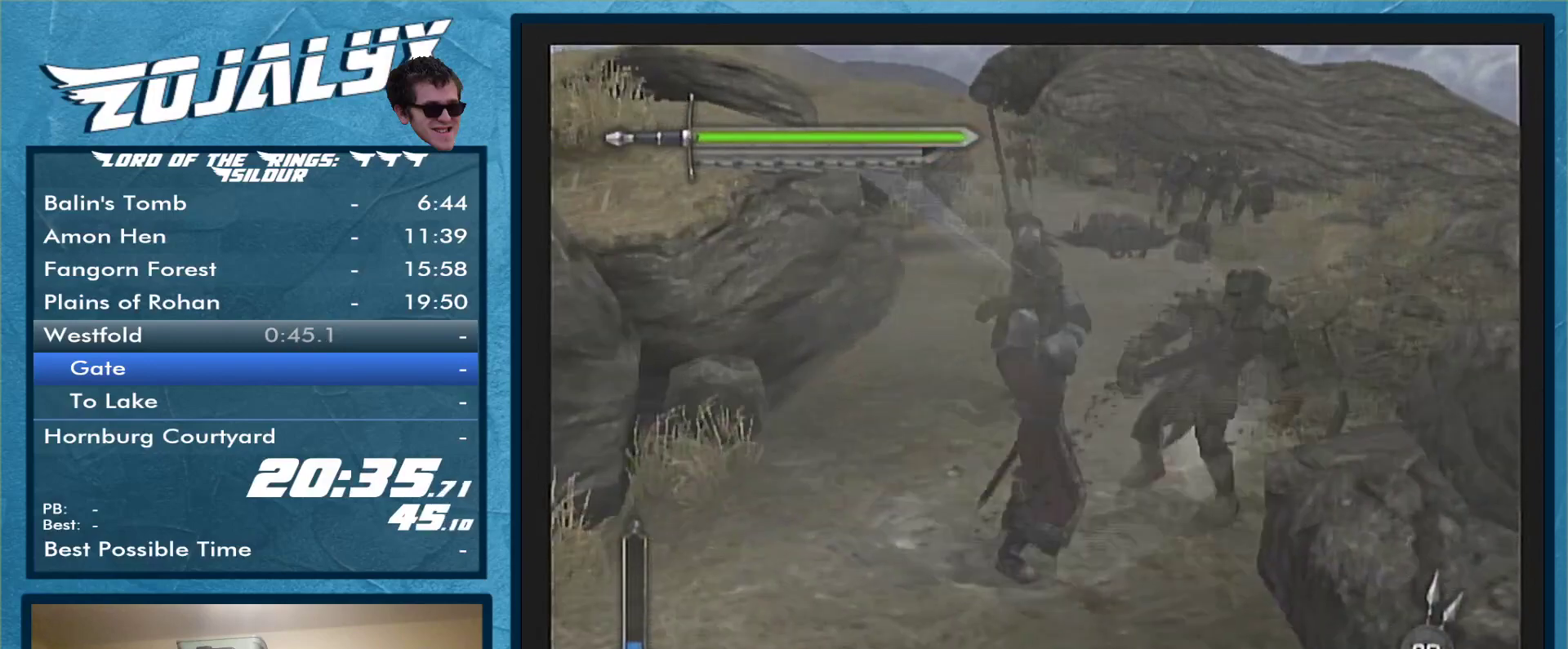
{"buttons": [], "left_stick": "up", "right_stick": "center", "events": []}
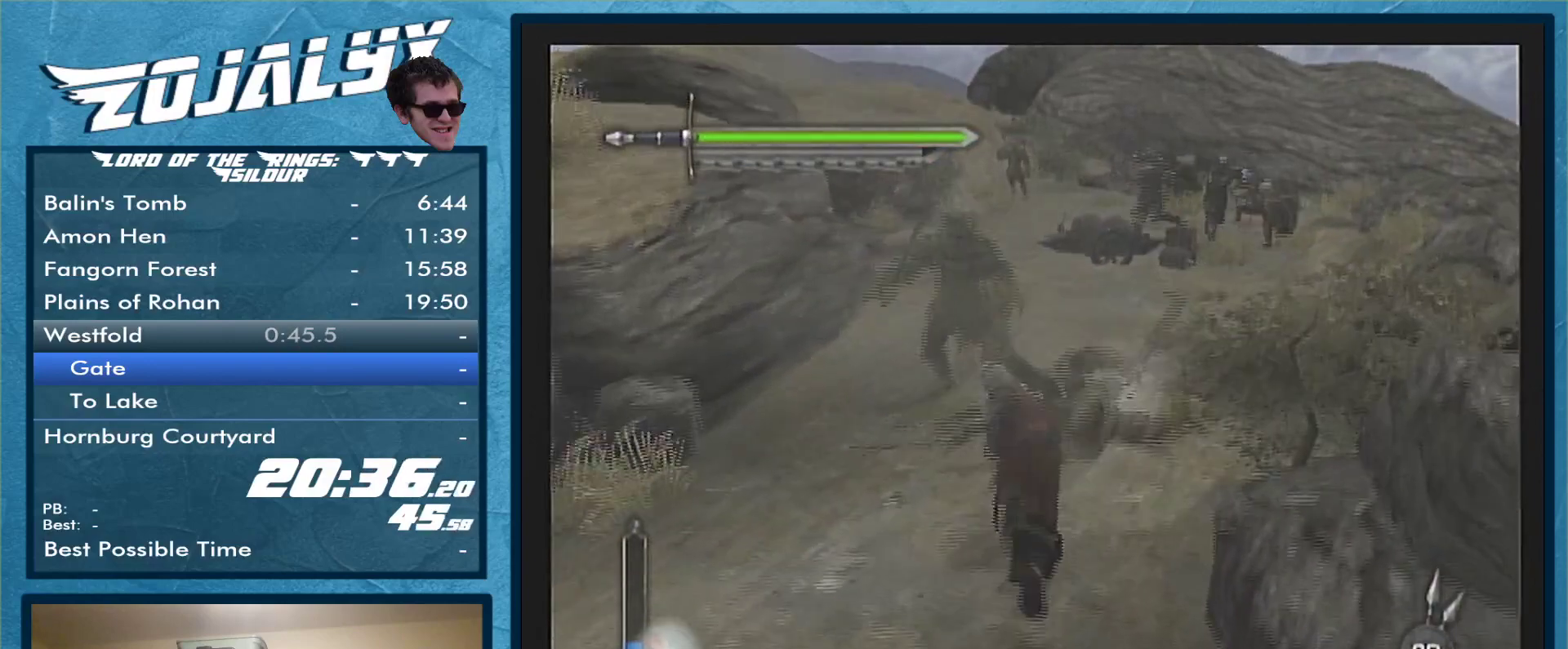
{"buttons": [], "left_stick": "up-right", "right_stick": "center", "events": [[200, "left_stick", "up-right"], [367, "B", "down"], [467, "B", "up"]]}
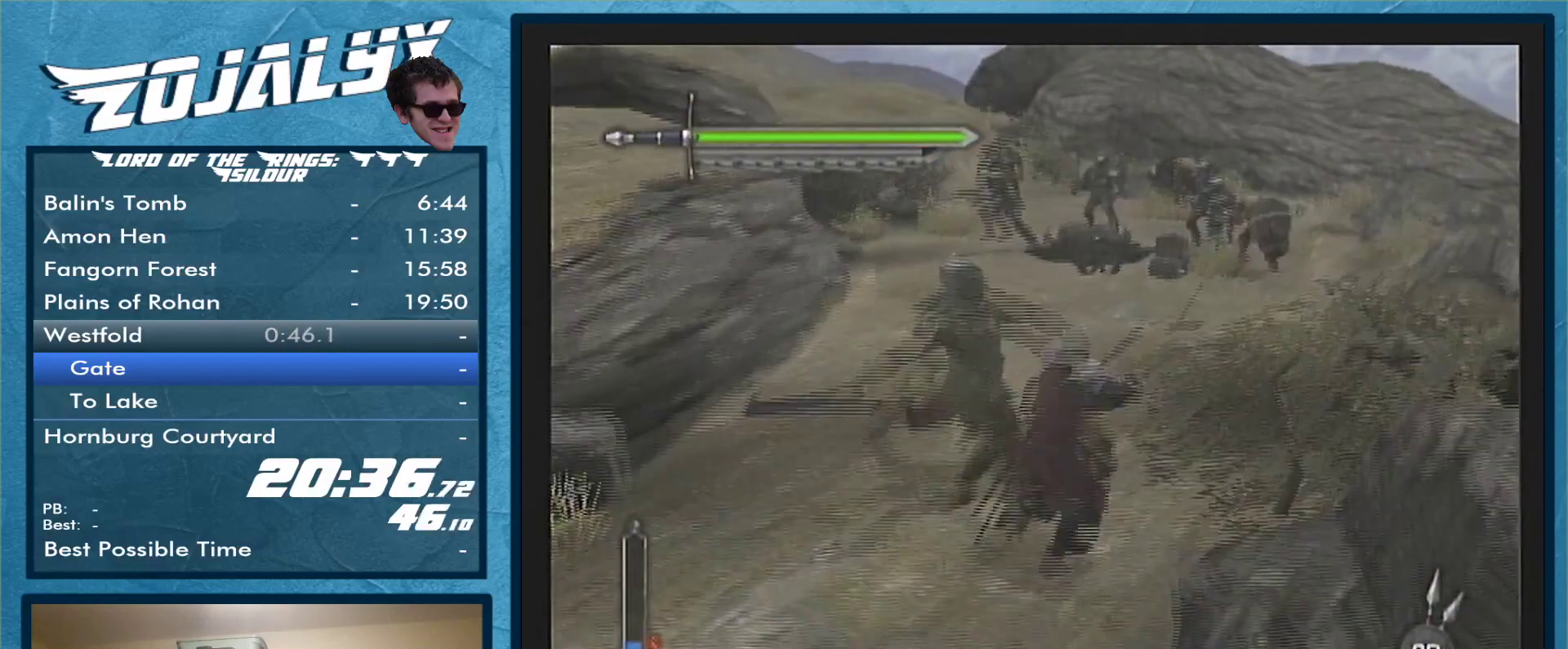
{"buttons": [], "left_stick": "up-right", "right_stick": "center", "events": [[33, "left_stick", "up"], [400, "left_stick", "up-right"]]}
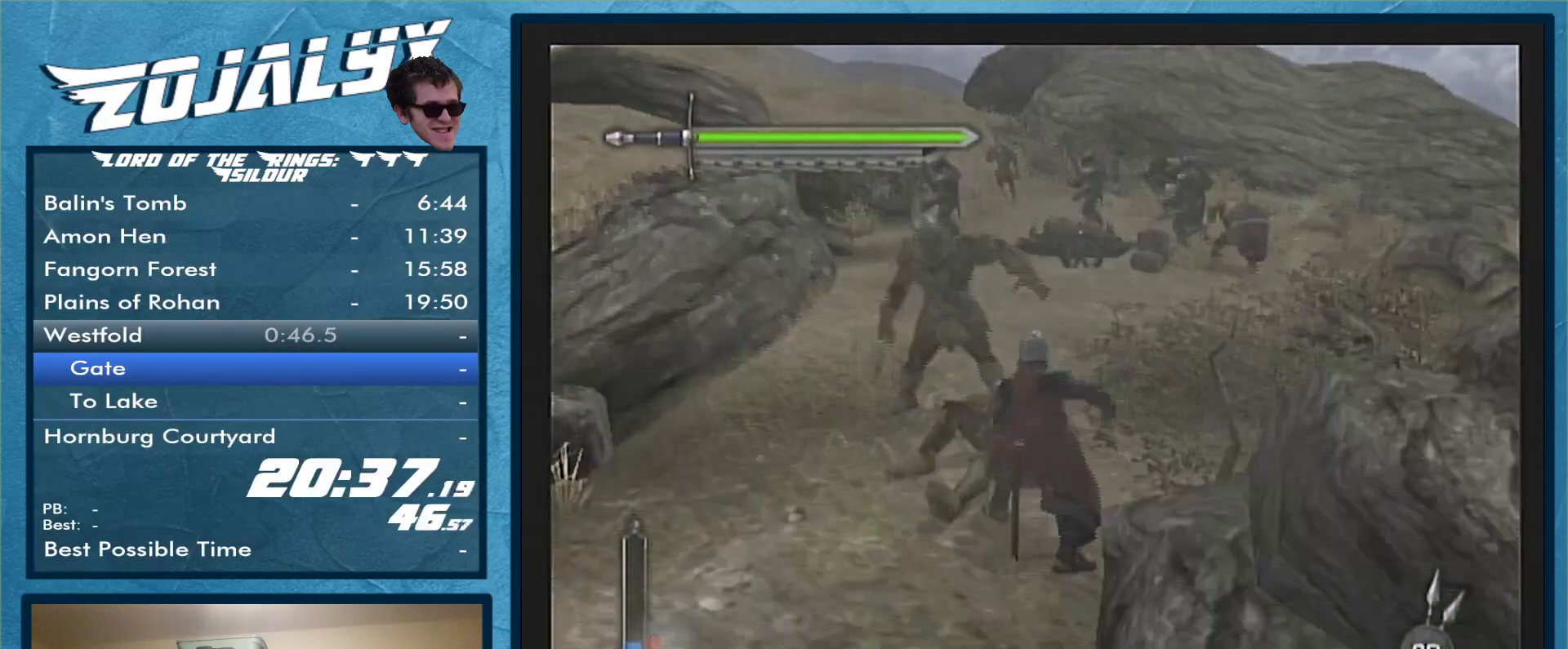
{"buttons": [], "left_stick": "up-right", "right_stick": "center", "events": []}
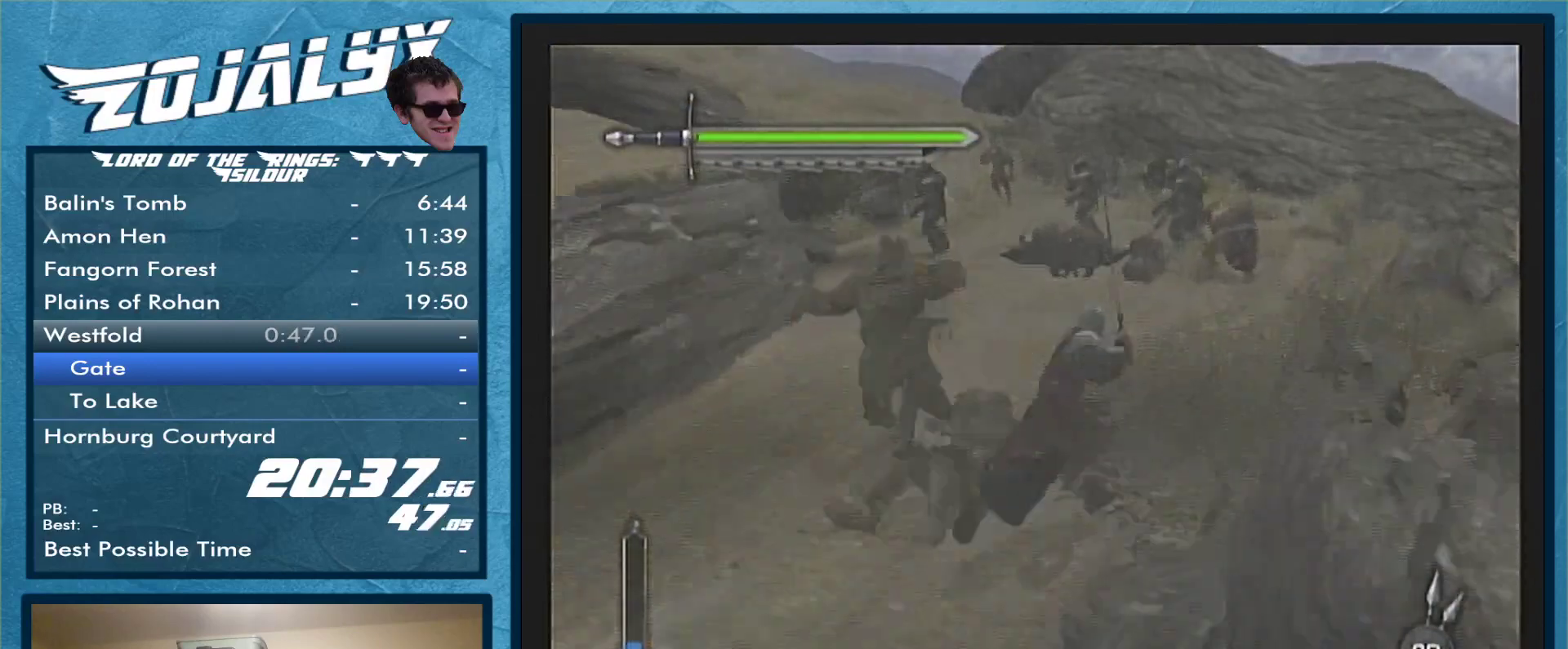
{"buttons": [], "left_stick": "up", "right_stick": "center", "events": [[33, "left_stick", "up"]]}
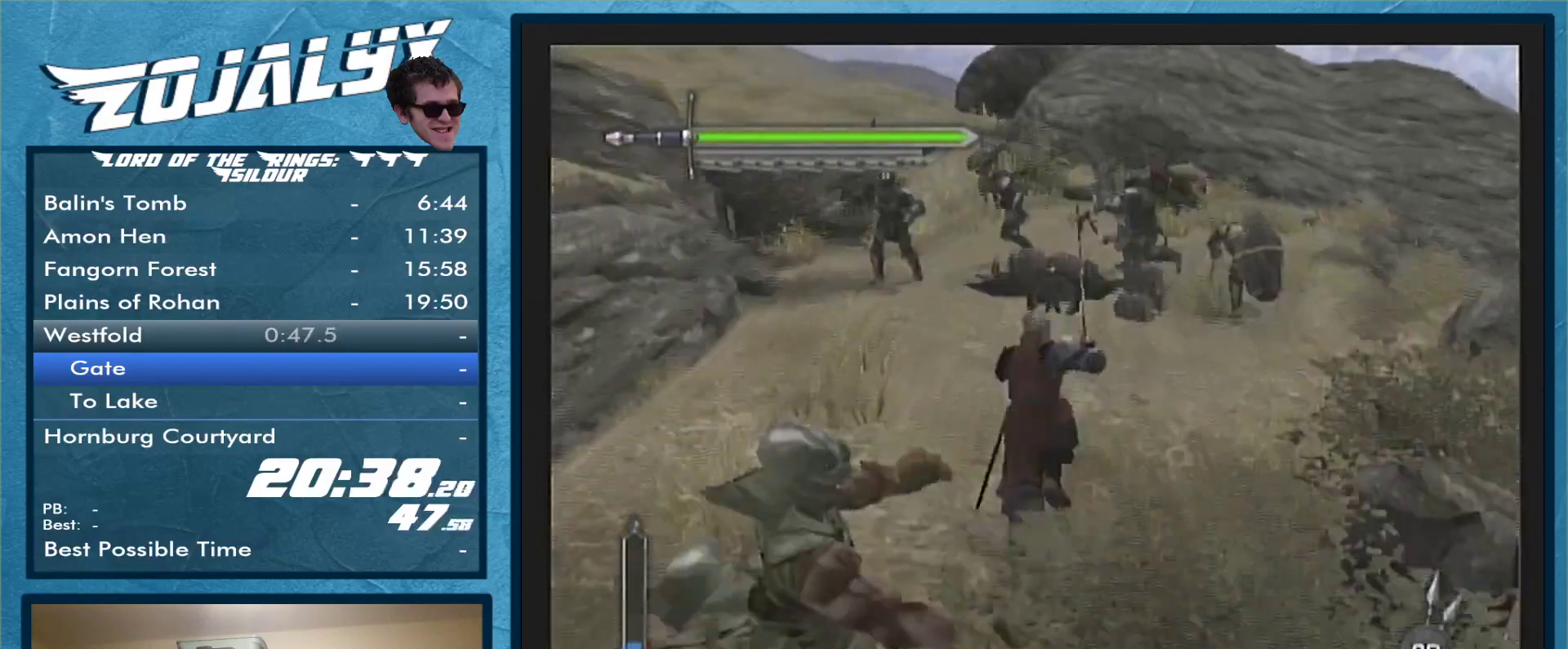
{"buttons": [], "left_stick": "up-right", "right_stick": "center", "events": [[367, "left_stick", "up-right"]]}
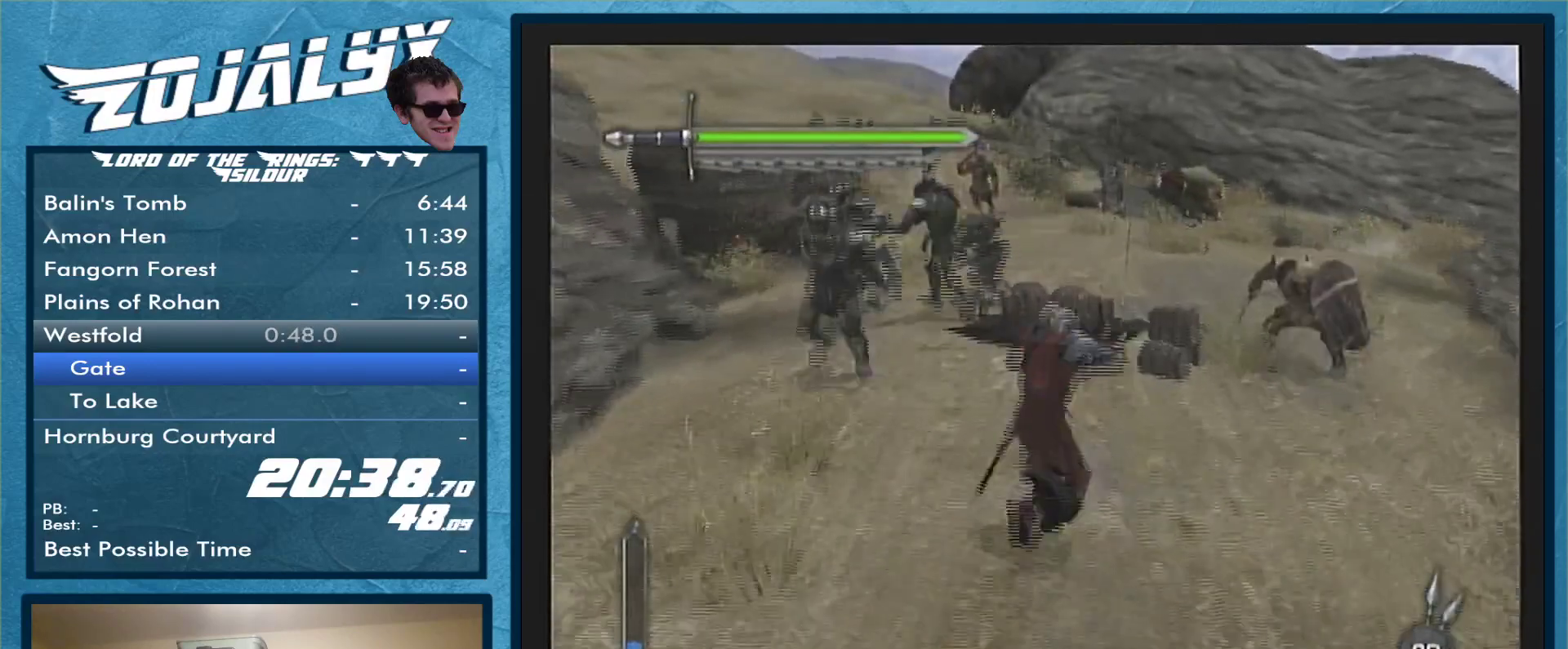
{"buttons": ["A"], "left_stick": "up", "right_stick": "center", "events": [[267, "left_stick", "up"], [433, "A", "down"]]}
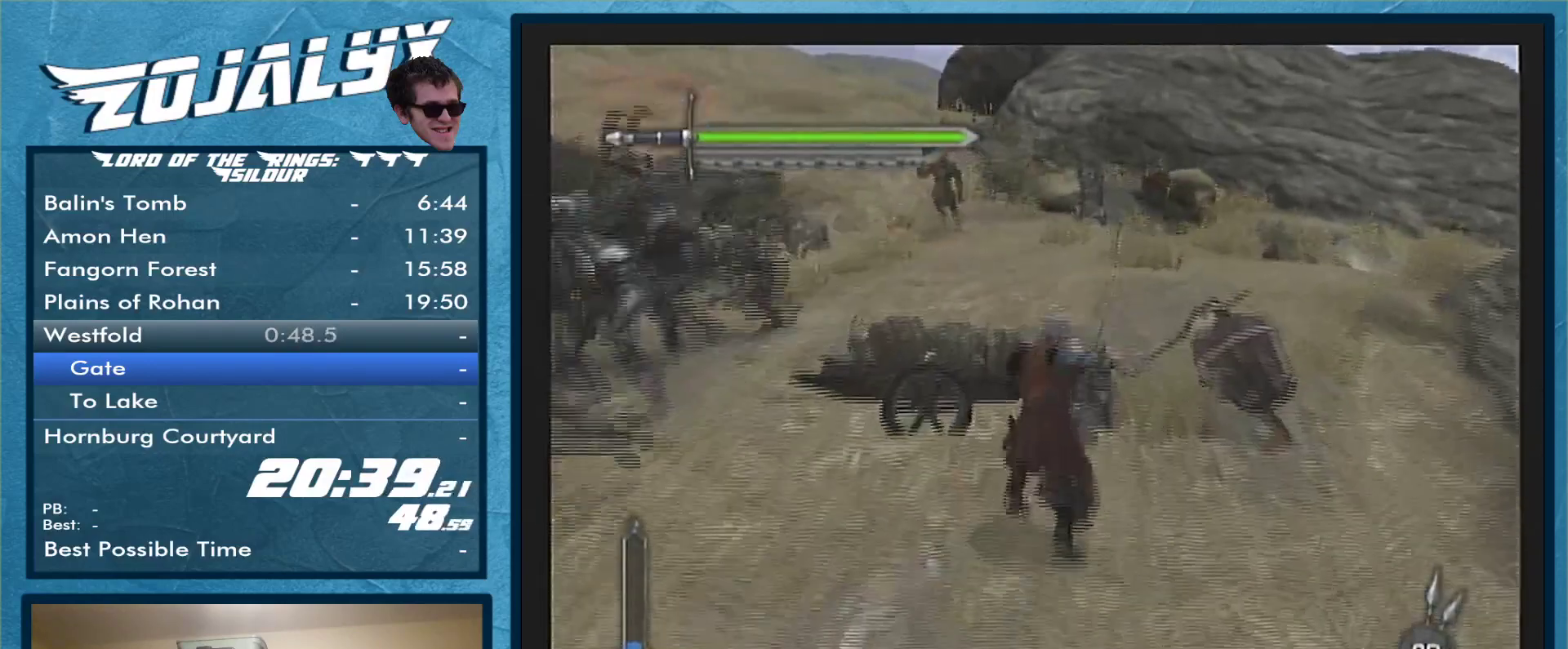
{"buttons": [], "left_stick": "up", "right_stick": "center", "events": [[33, "A", "up"]]}
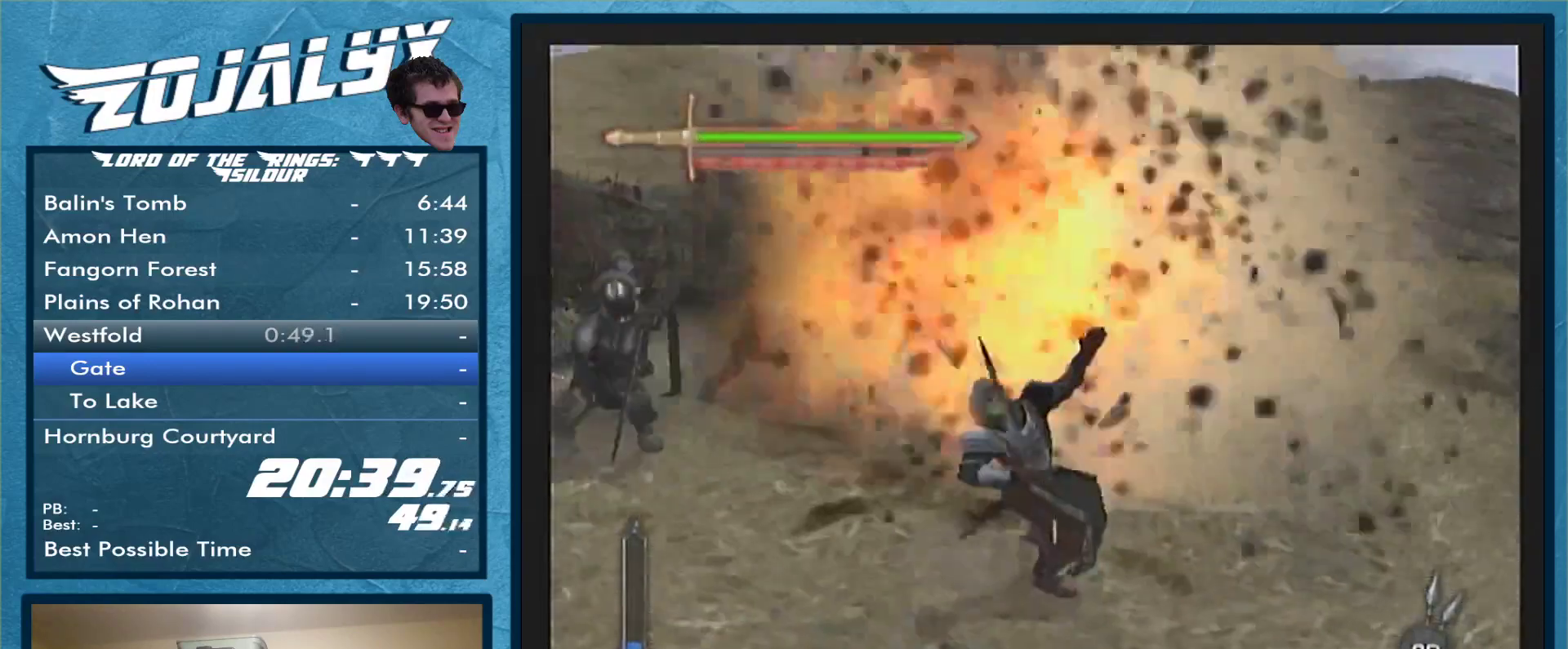
{"buttons": [], "left_stick": "up-right", "right_stick": "center", "events": [[467, "left_stick", "up-right"]]}
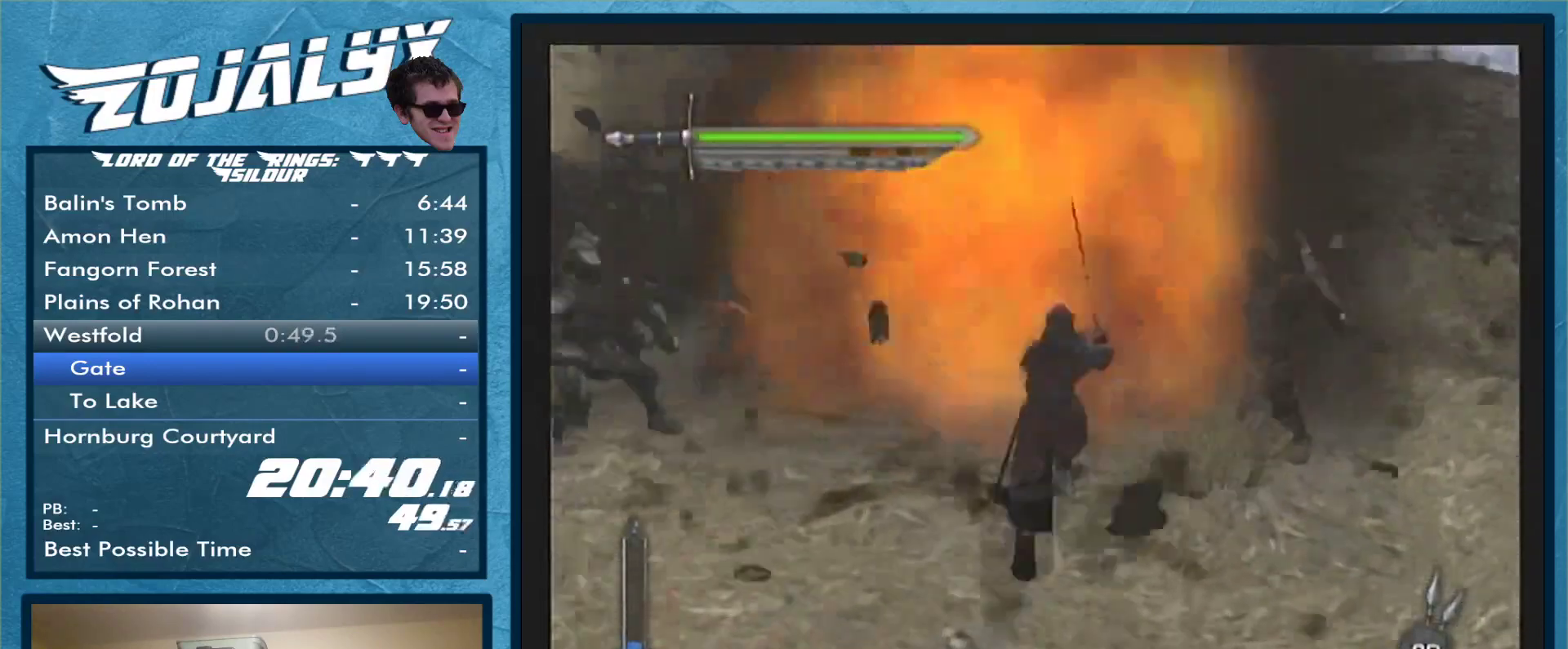
{"buttons": [], "left_stick": "up-right", "right_stick": "center", "events": []}
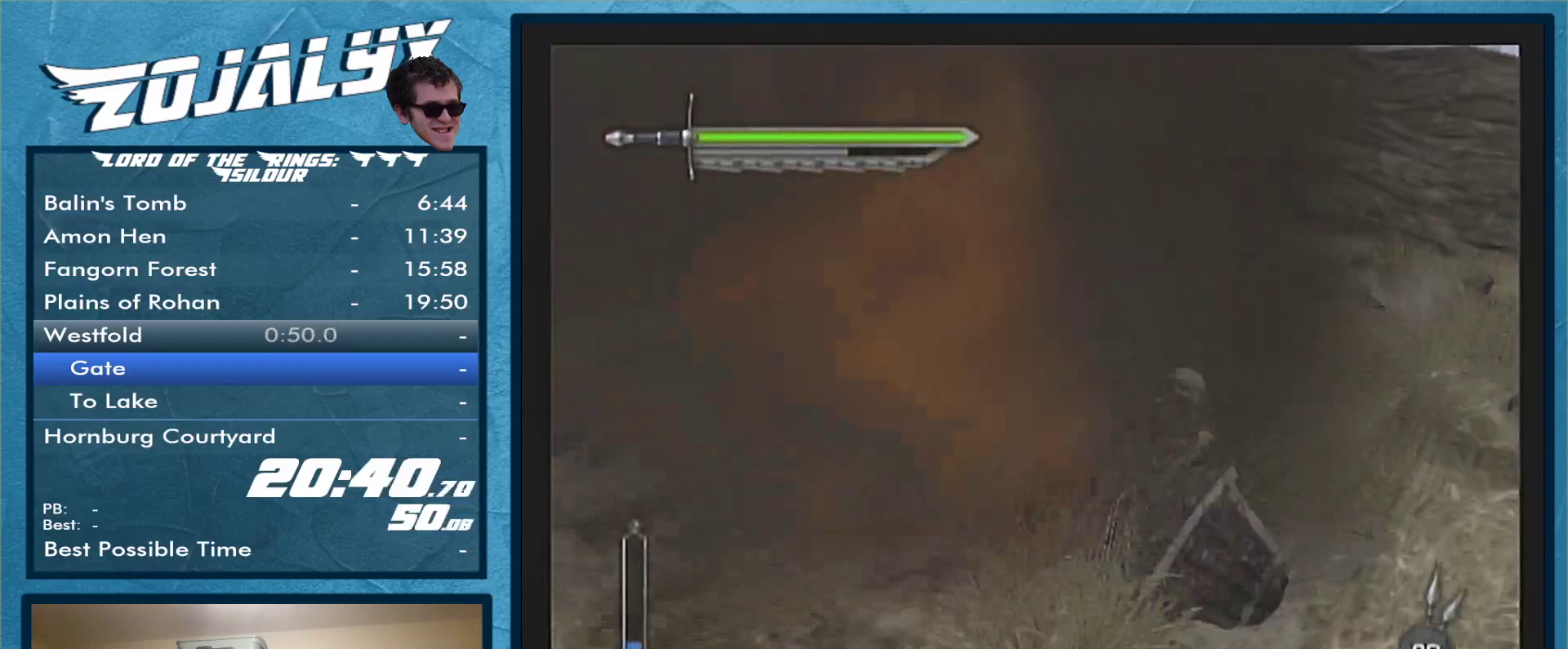
{"buttons": [], "left_stick": "up-right", "right_stick": "center", "events": []}